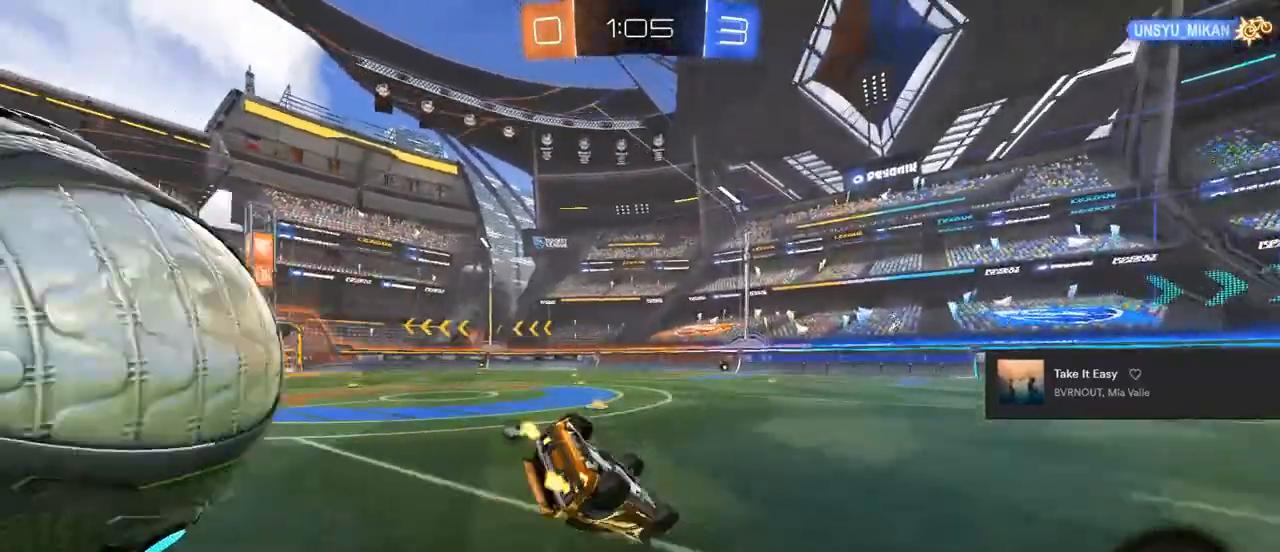
Gameplay with a controller (PlayStation layout); each line is a JSON object with the inputs held at the frame after it. "events" lists button and stick changes between this image and that frame as [ms after this image, input, new state], when the widget could be followed in between.
{"buttons": [], "left_stick": "center", "right_stick": "center", "events": [[150, "R1", "down"], [150, "TRIANGLE", "down"], [333, "TRIANGLE", "up"], [383, "R1", "up"]]}
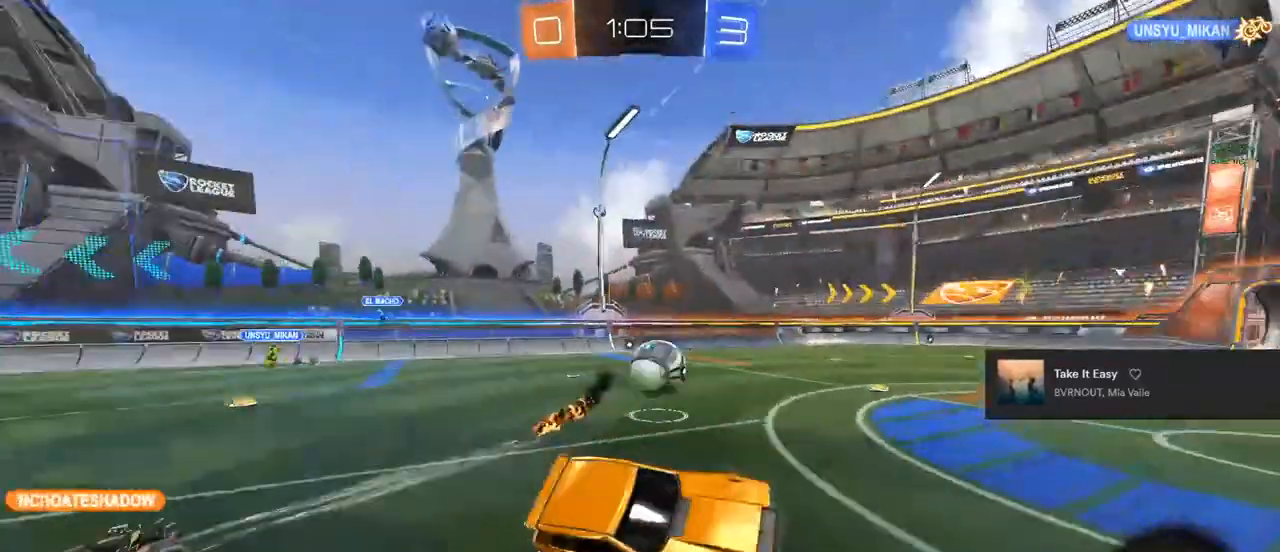
{"buttons": ["R2"], "left_stick": "right", "right_stick": "center", "events": [[300, "R2", "down"], [450, "left_stick", "right"]]}
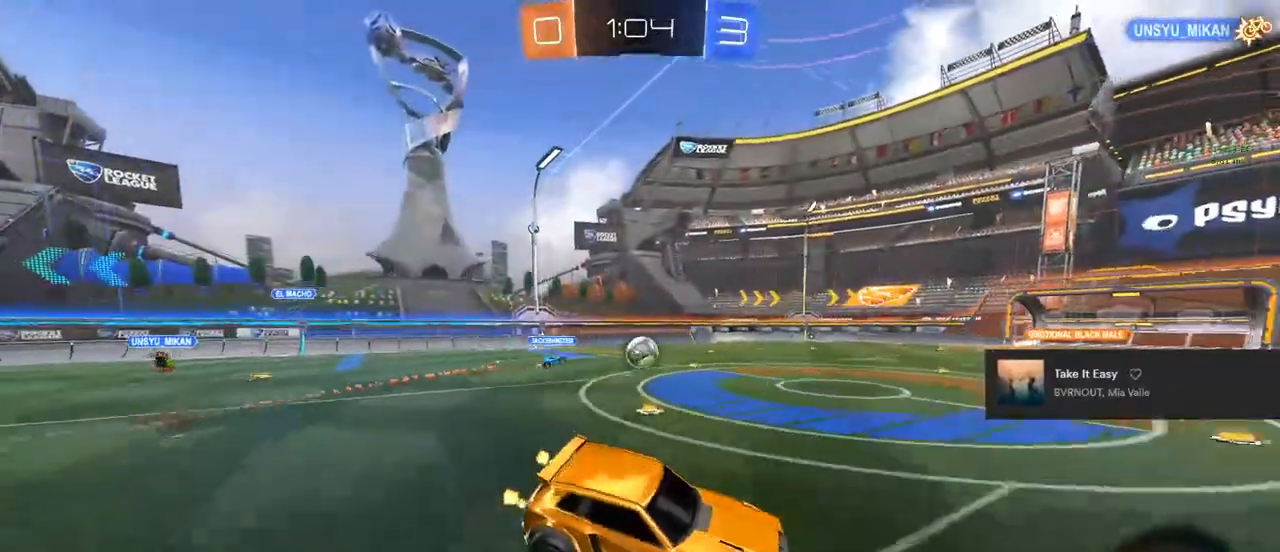
{"buttons": ["R2"], "left_stick": "center", "right_stick": "center", "events": [[100, "left_stick", "center"]]}
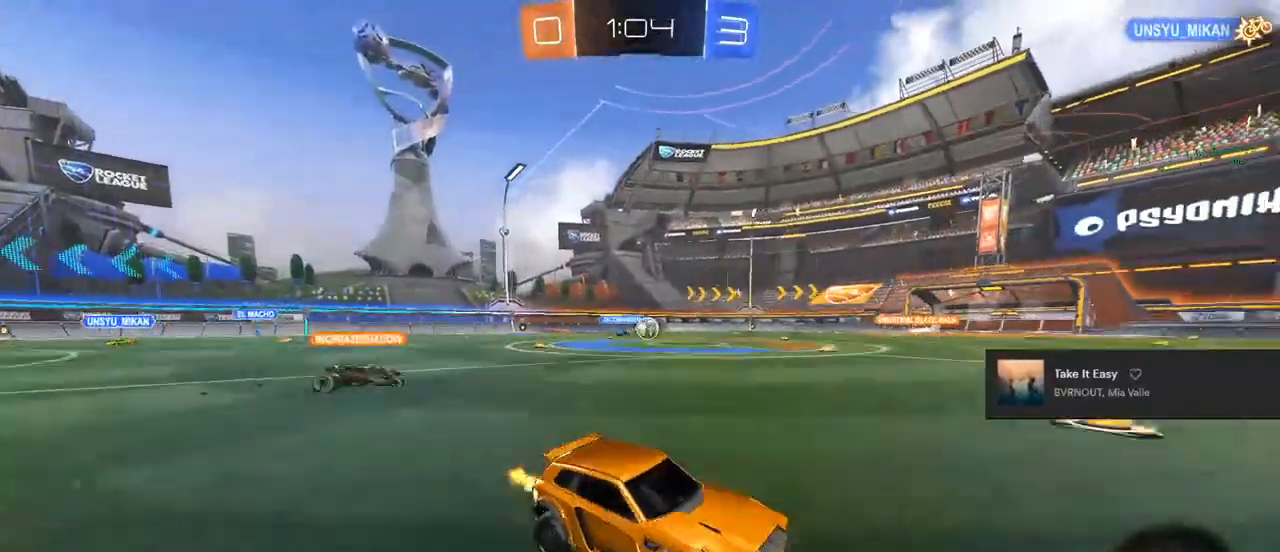
{"buttons": ["R2"], "left_stick": "center", "right_stick": "center", "events": [[67, "TRIANGLE", "down"], [67, "left_stick", "up-left"], [200, "TRIANGLE", "up"], [267, "left_stick", "center"]]}
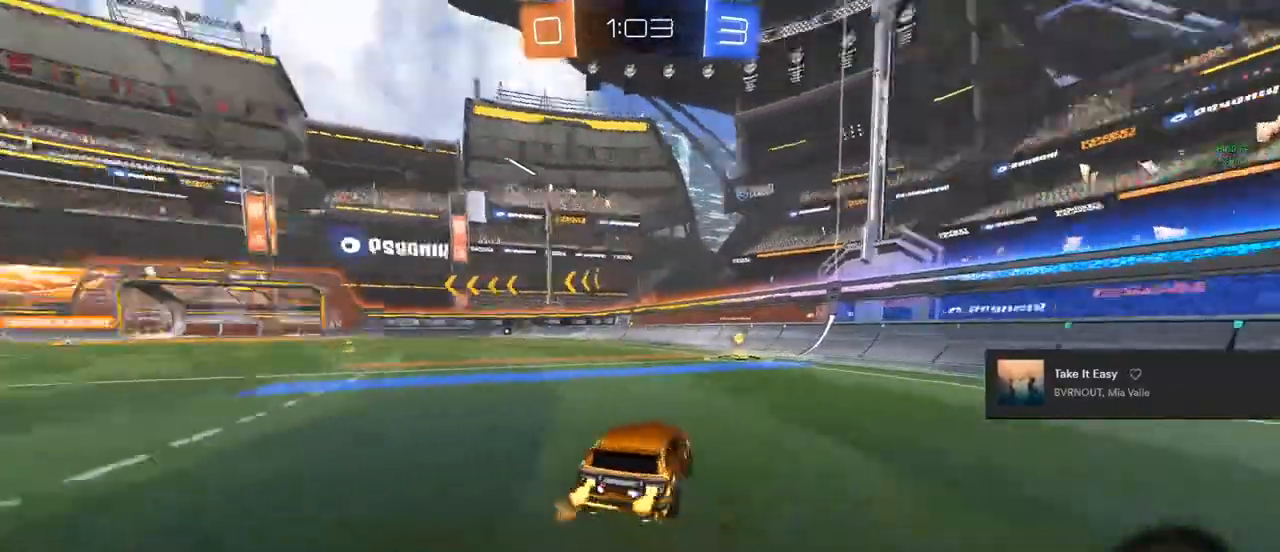
{"buttons": ["R2"], "left_stick": "left", "right_stick": "center", "events": [[17, "TRIANGLE", "down"], [33, "TRIANGLE", "up"], [50, "left_stick", "right"], [183, "left_stick", "center"], [383, "left_stick", "left"]]}
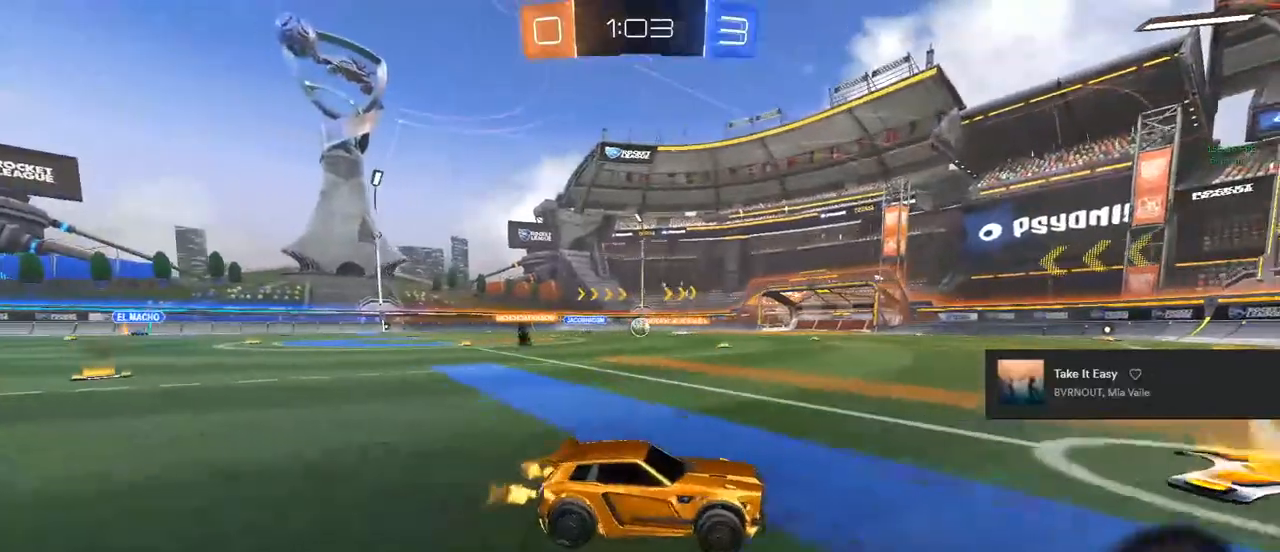
{"buttons": ["SQUARE", "R2"], "left_stick": "right", "right_stick": "center", "events": [[50, "left_stick", "center"], [433, "left_stick", "right"], [500, "SQUARE", "down"]]}
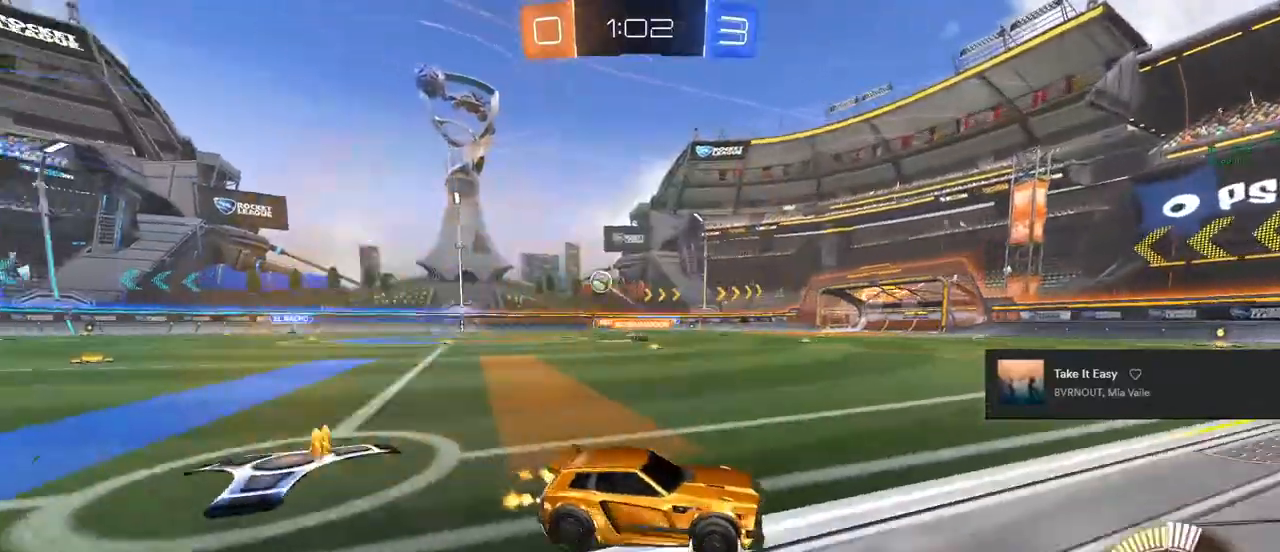
{"buttons": ["R2"], "left_stick": "right", "right_stick": "center", "events": [[133, "SQUARE", "up"]]}
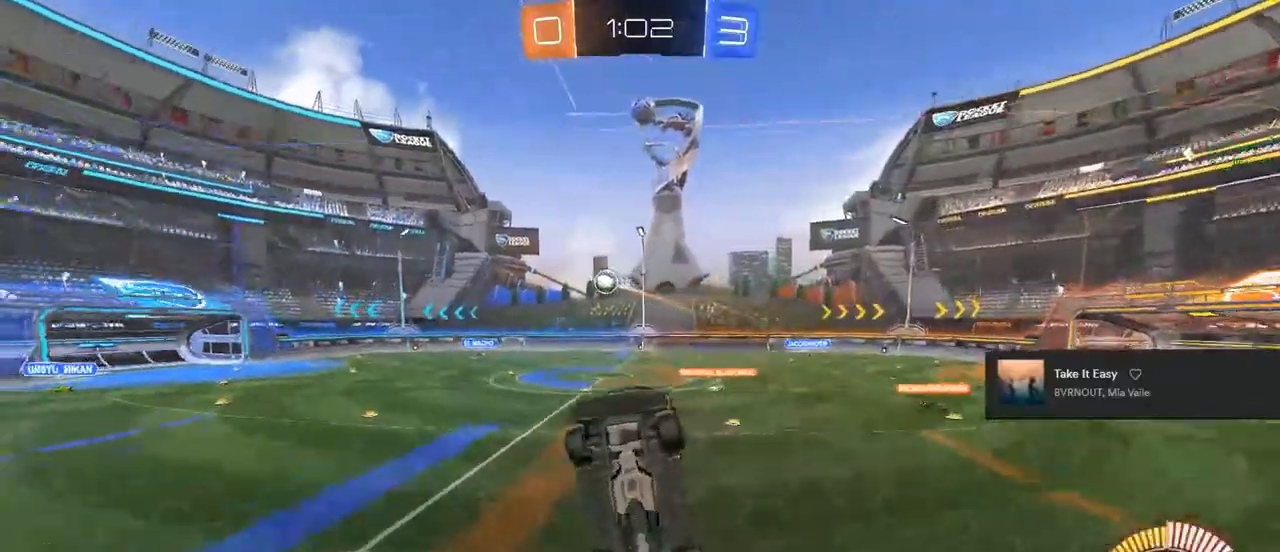
{"buttons": ["R2"], "left_stick": "right", "right_stick": "center", "events": []}
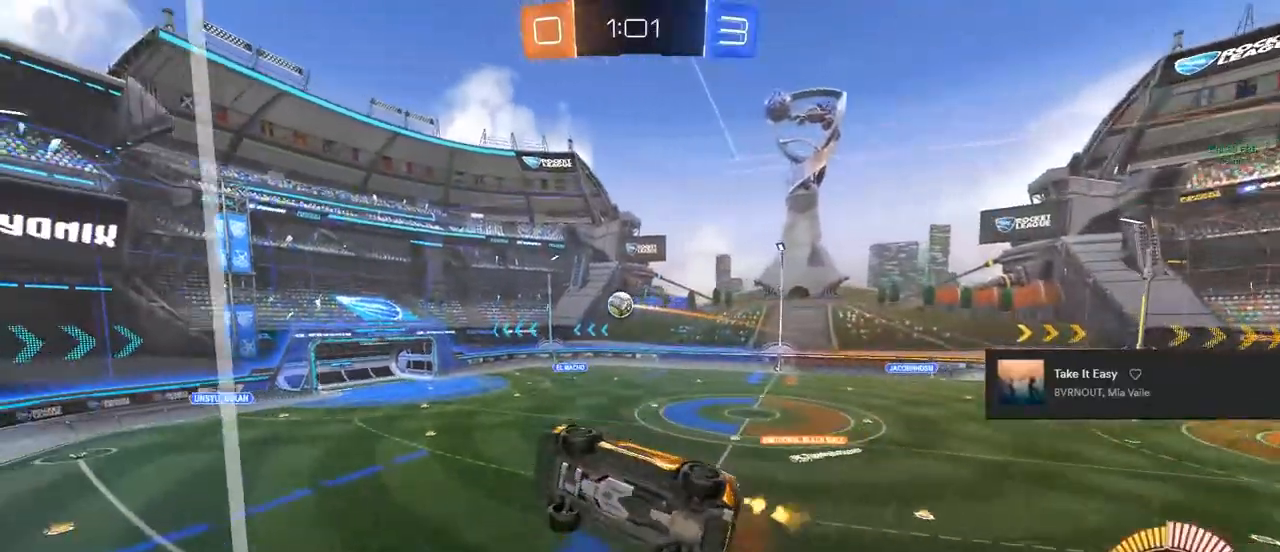
{"buttons": ["TRIANGLE", "R2"], "left_stick": "right", "right_stick": "center", "events": [[300, "TRIANGLE", "down"]]}
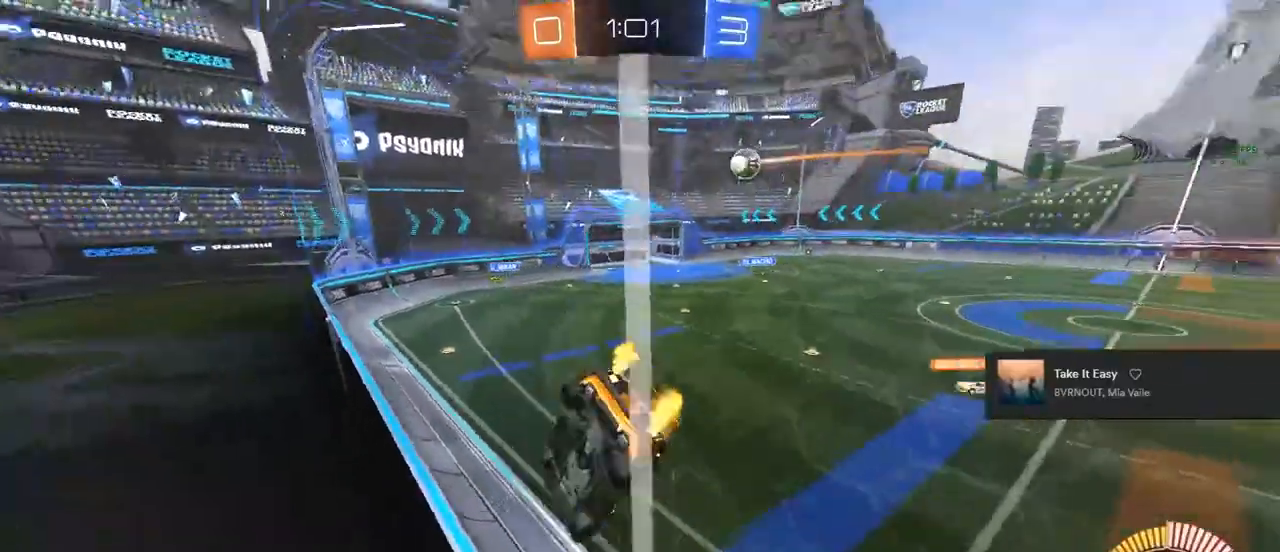
{"buttons": ["TRIANGLE", "R2"], "left_stick": "right", "right_stick": "center", "events": [[117, "TRIANGLE", "up"], [383, "TRIANGLE", "down"], [450, "TRIANGLE", "up"], [500, "TRIANGLE", "down"]]}
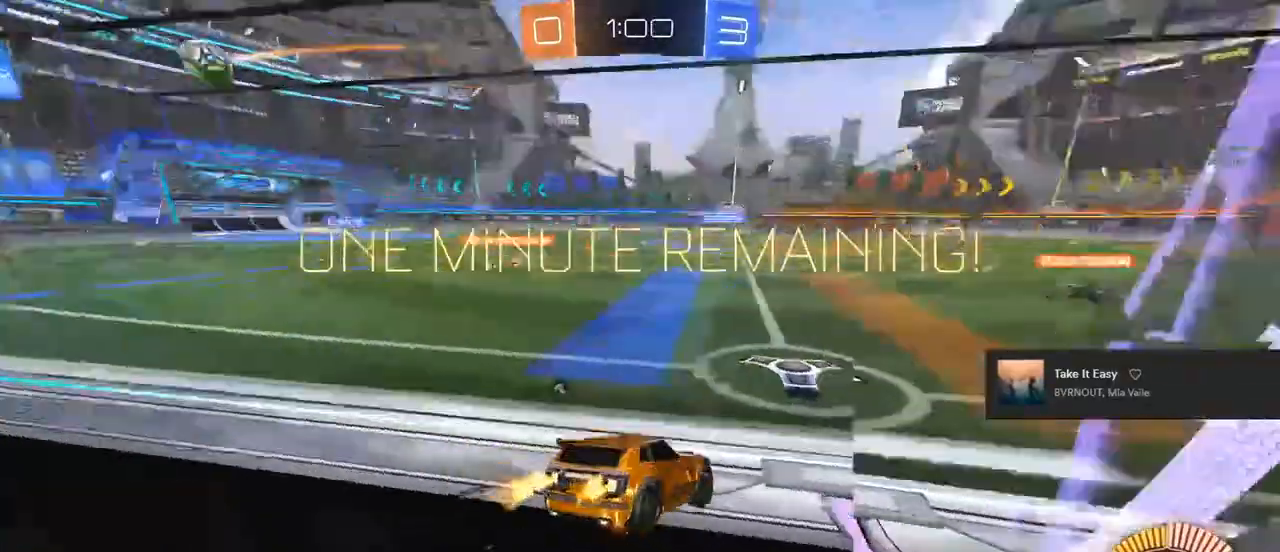
{"buttons": ["SQUARE", "R2"], "left_stick": "up-left", "right_stick": "center", "events": [[133, "TRIANGLE", "up"], [183, "left_stick", "center"], [367, "left_stick", "up-left"], [450, "SQUARE", "down"]]}
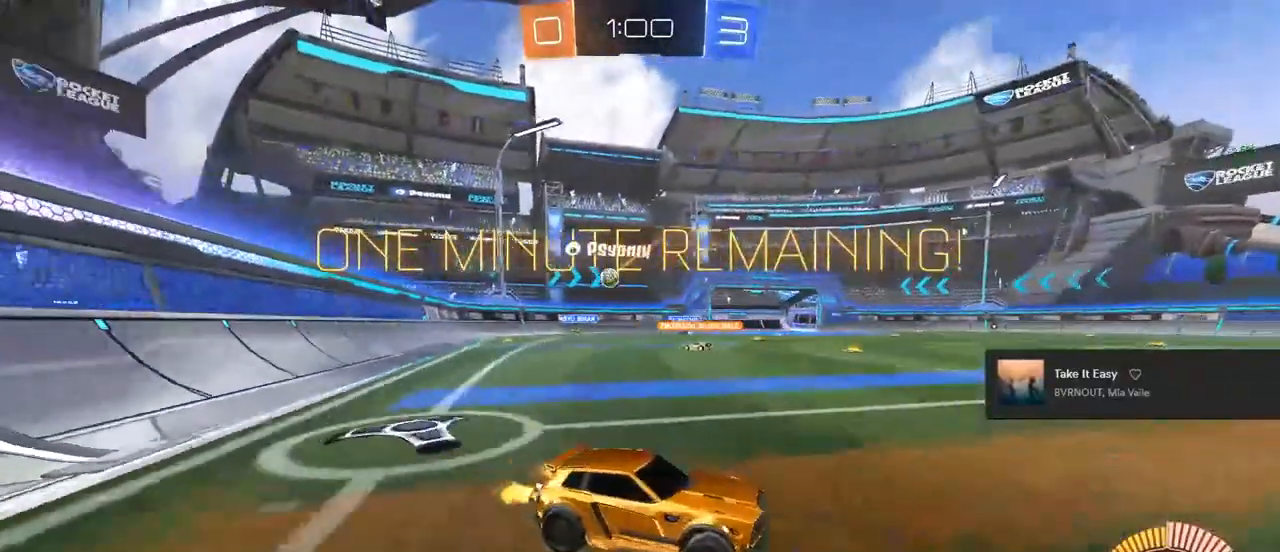
{"buttons": ["R2"], "left_stick": "up-left", "right_stick": "center", "events": [[83, "SQUARE", "up"]]}
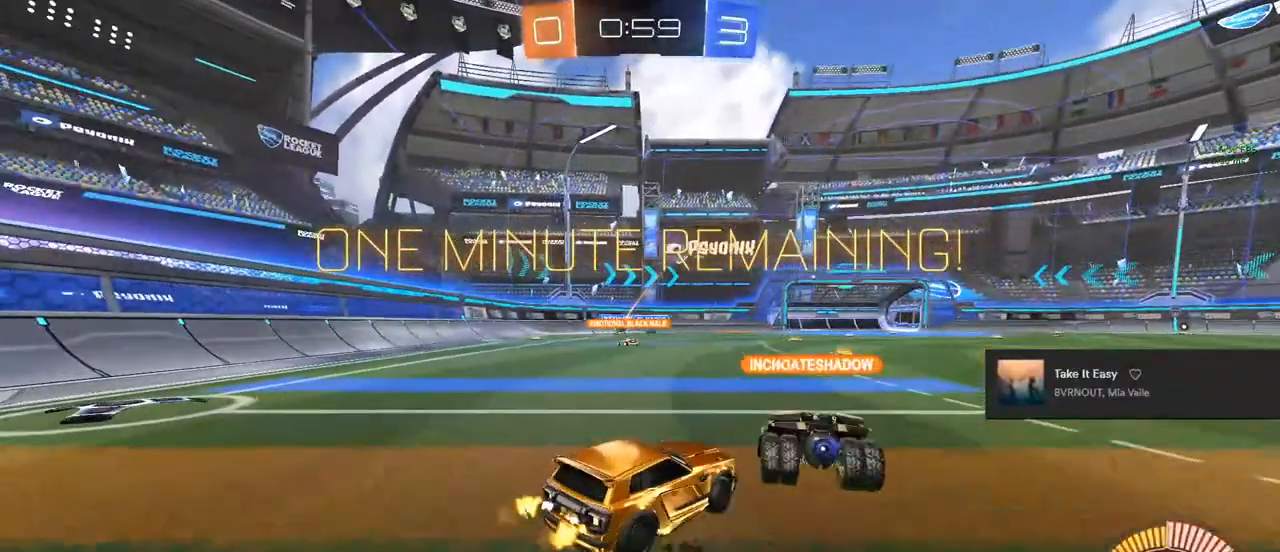
{"buttons": [], "left_stick": "center", "right_stick": "center", "events": [[100, "R2", "up"], [367, "left_stick", "center"]]}
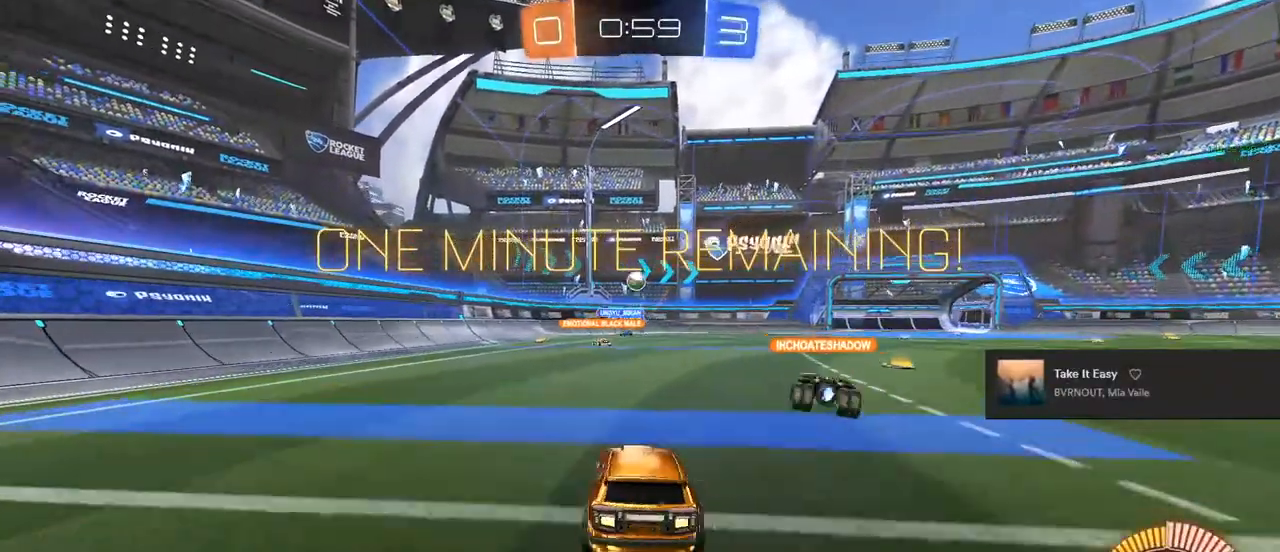
{"buttons": ["R2"], "left_stick": "center", "right_stick": "center", "events": [[100, "L2", "down"], [183, "R2", "down"], [267, "L2", "up"], [267, "left_stick", "up-left"], [467, "left_stick", "center"]]}
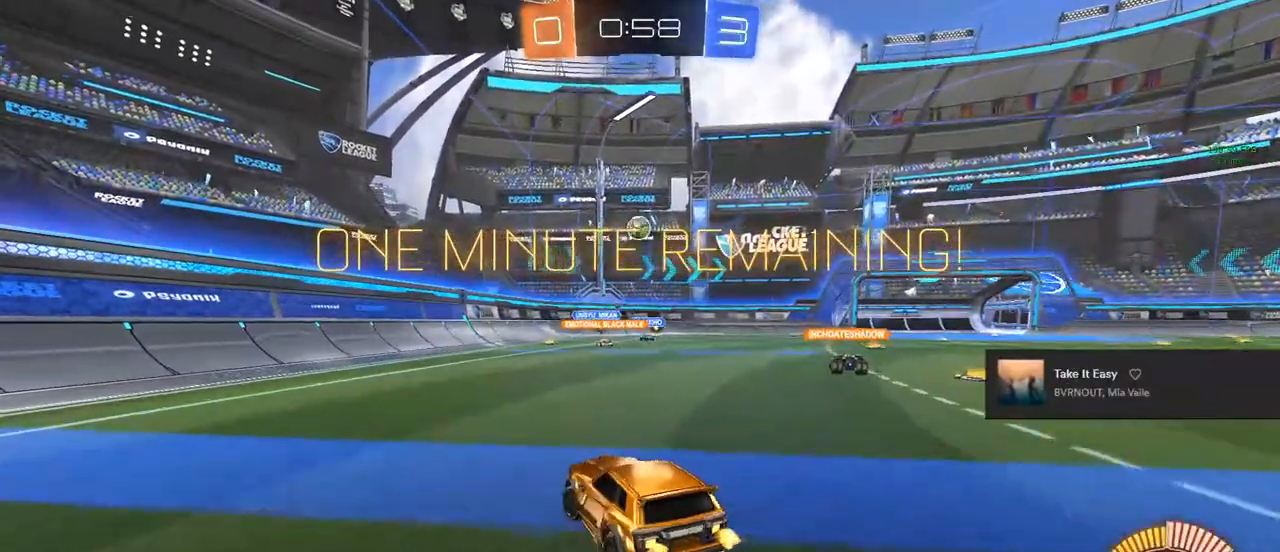
{"buttons": ["CROSS", "CIRCLE", "R2"], "left_stick": "down", "right_stick": "center", "events": [[217, "CIRCLE", "down"], [217, "left_stick", "down-right"], [250, "CROSS", "down"], [267, "left_stick", "down"], [400, "CROSS", "up"], [417, "left_stick", "center"], [467, "CROSS", "down"], [500, "left_stick", "down"]]}
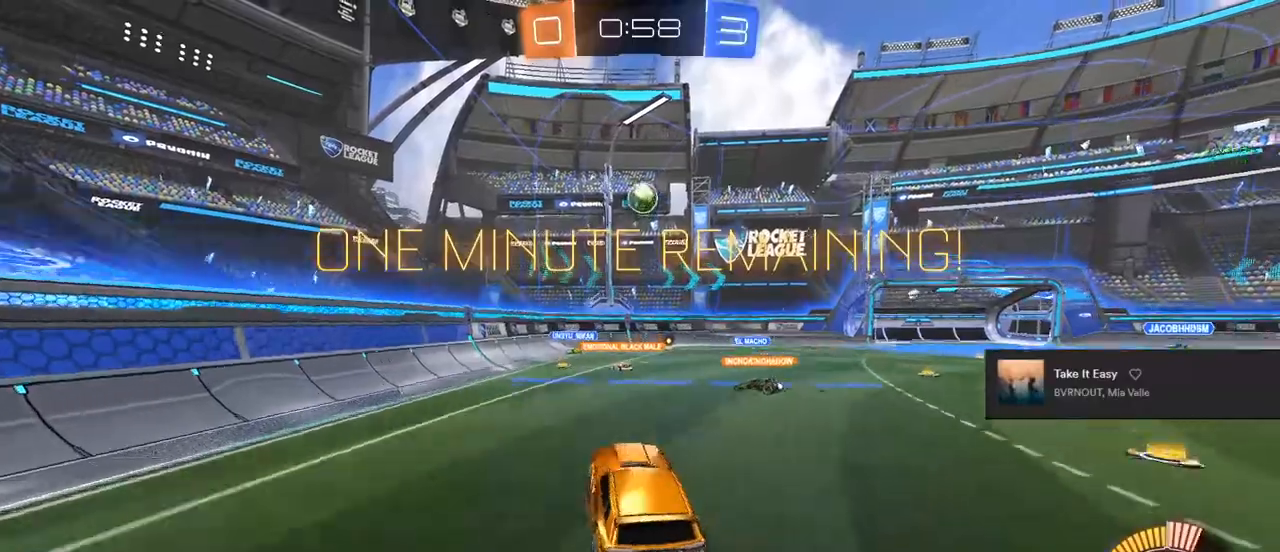
{"buttons": ["CIRCLE", "TRIANGLE", "L1", "R2"], "left_stick": "down-left", "right_stick": "center", "events": [[100, "CROSS", "up"], [133, "L1", "down"], [467, "TRIANGLE", "down"], [467, "left_stick", "down-left"]]}
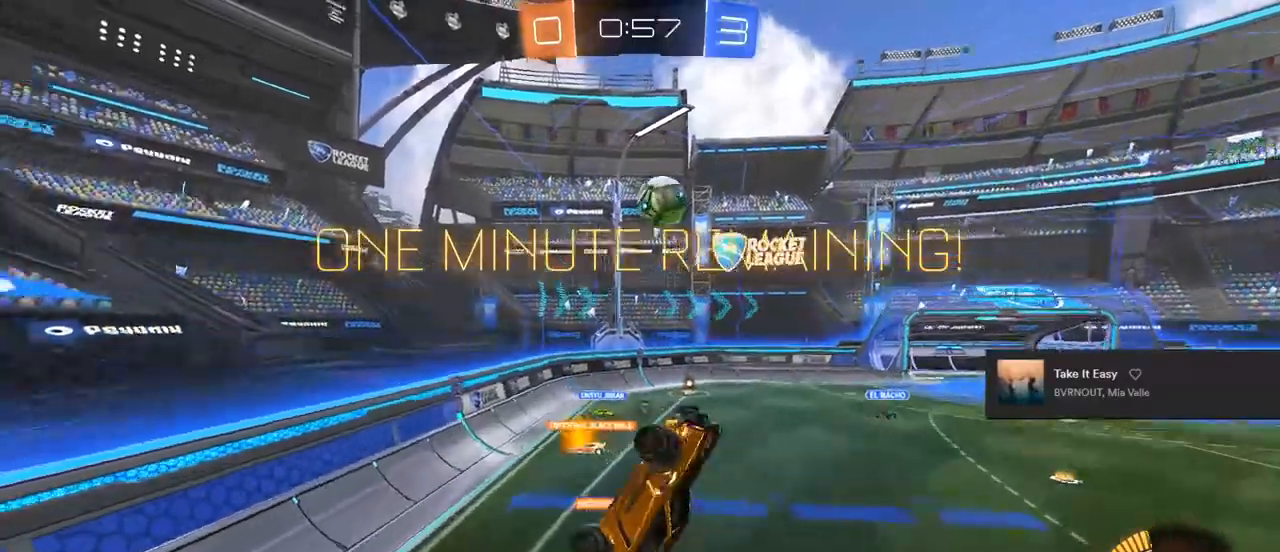
{"buttons": ["CIRCLE", "L1", "R2"], "left_stick": "down-left", "right_stick": "center", "events": [[133, "TRIANGLE", "up"], [183, "left_stick", "center"], [300, "left_stick", "down"], [433, "left_stick", "down-left"]]}
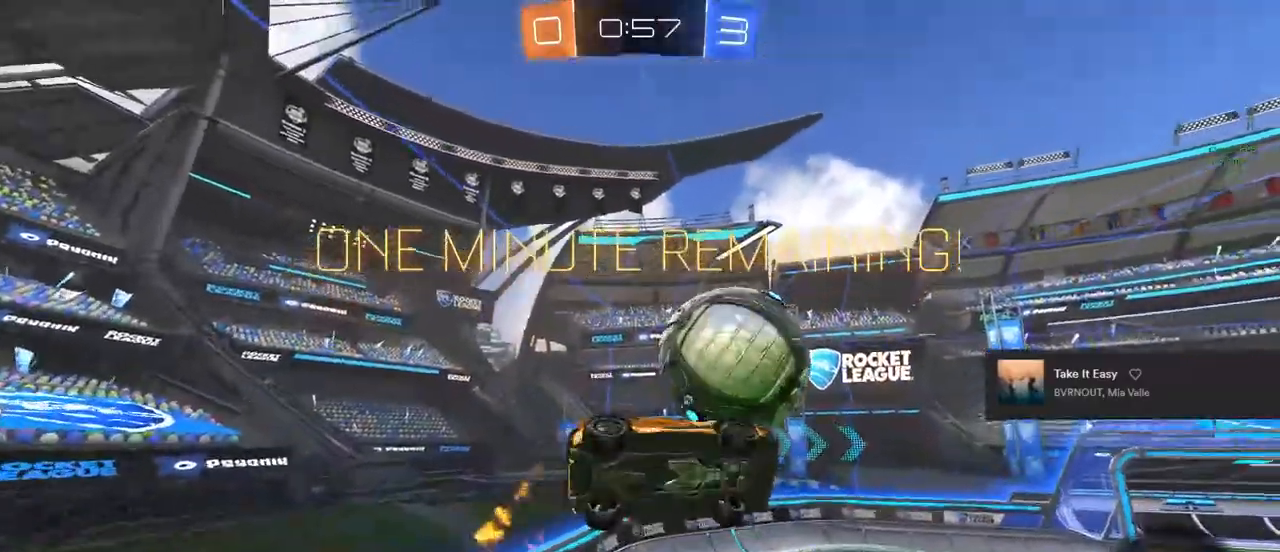
{"buttons": ["L1", "R2"], "left_stick": "left", "right_stick": "center", "events": [[17, "CIRCLE", "up"], [283, "left_stick", "left"]]}
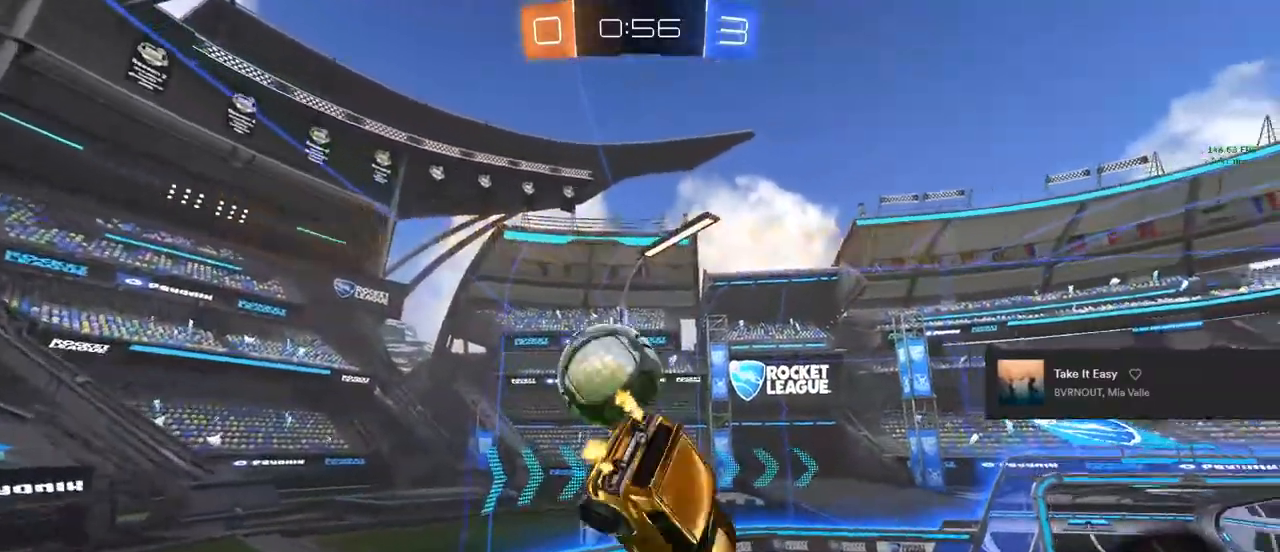
{"buttons": ["L1", "R2"], "left_stick": "down-right", "right_stick": "center", "events": [[67, "L1", "up"], [150, "TRIANGLE", "down"], [367, "L1", "down"], [367, "TRIANGLE", "up"], [367, "left_stick", "down-right"]]}
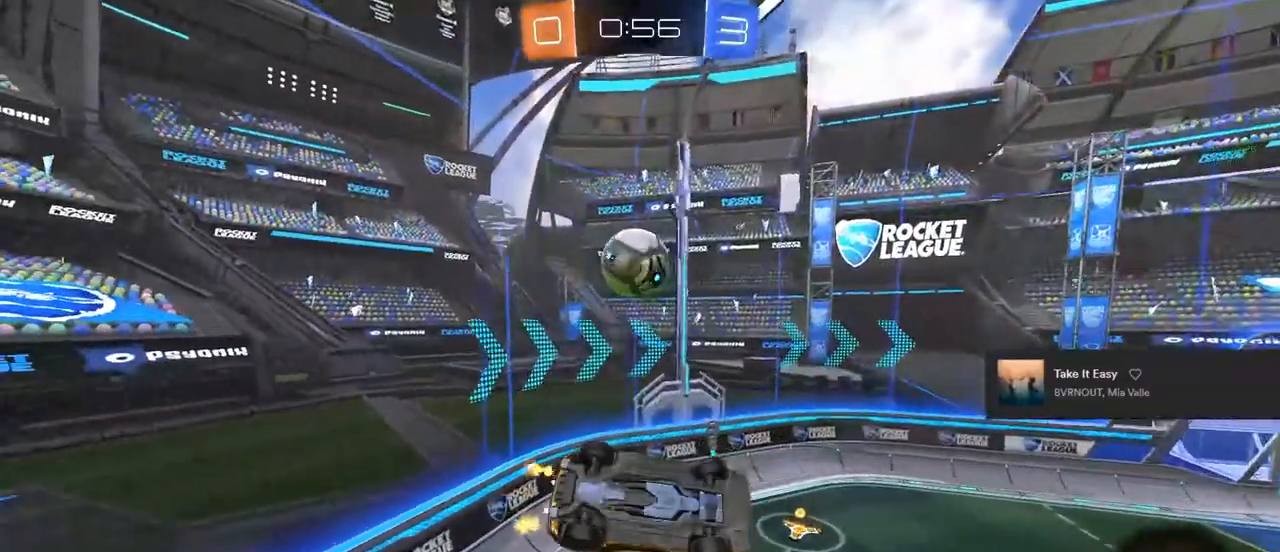
{"buttons": ["CIRCLE", "R2"], "left_stick": "up-right", "right_stick": "center", "events": [[117, "left_stick", "down"], [250, "L1", "up"], [250, "left_stick", "center"], [317, "CIRCLE", "down"], [333, "left_stick", "up-right"]]}
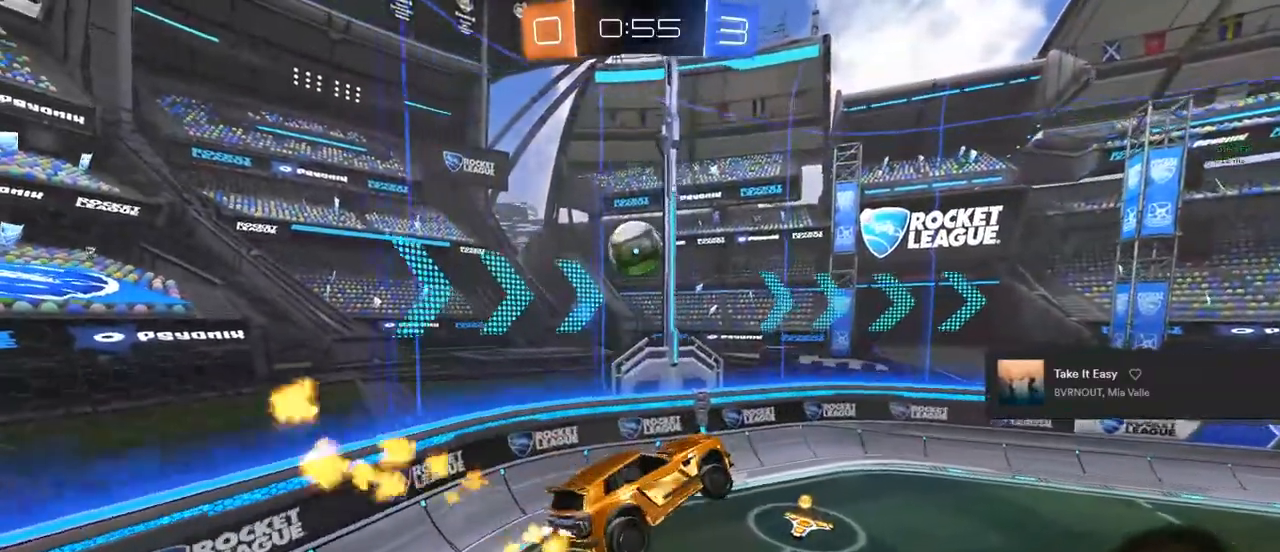
{"buttons": ["CIRCLE", "R2"], "left_stick": "center", "right_stick": "center", "events": [[83, "CIRCLE", "up"], [100, "left_stick", "center"], [350, "CIRCLE", "down"]]}
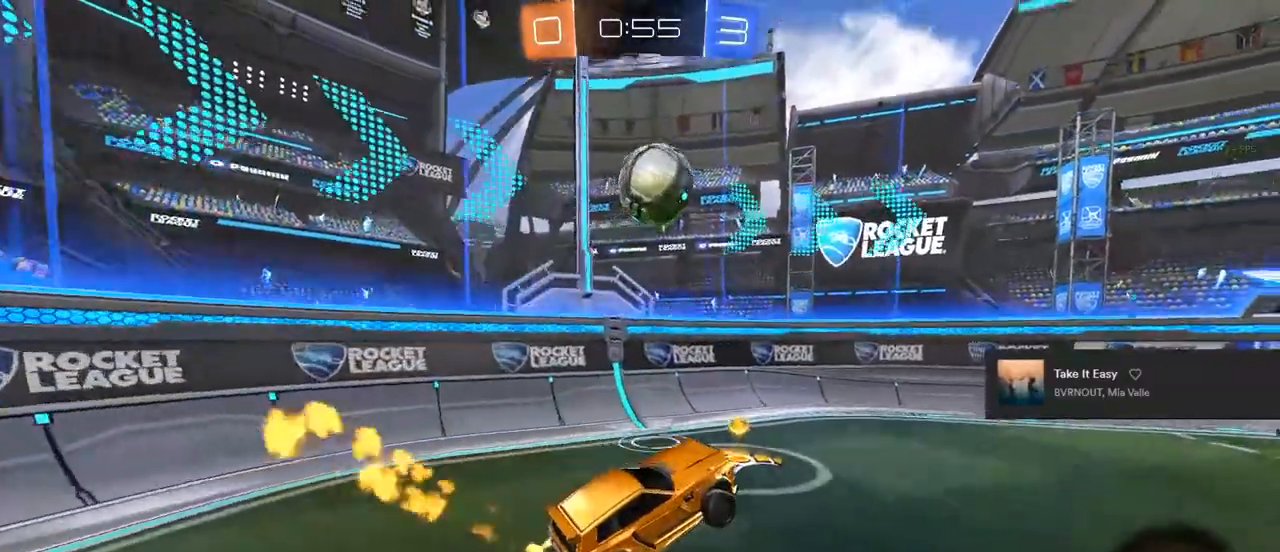
{"buttons": ["CIRCLE", "TRIANGLE", "R2"], "left_stick": "up-left", "right_stick": "center", "events": [[167, "left_stick", "right"], [250, "CROSS", "down"], [267, "left_stick", "up"], [317, "left_stick", "up-left"], [350, "CROSS", "up"], [433, "CROSS", "down"], [433, "TRIANGLE", "down"], [500, "CROSS", "up"]]}
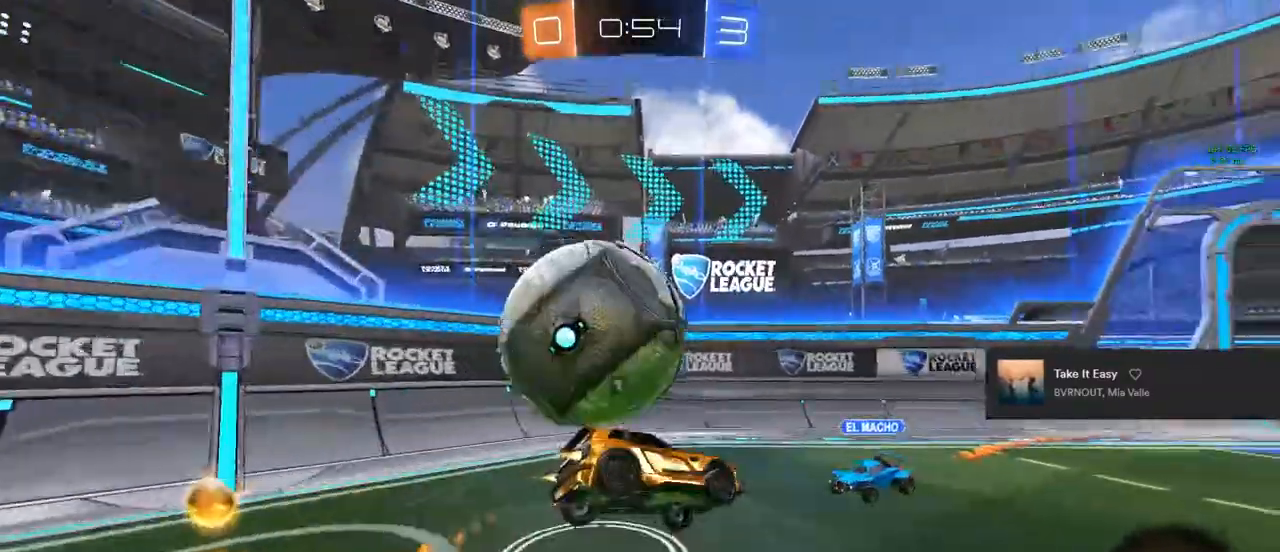
{"buttons": ["R2"], "left_stick": "center", "right_stick": "center", "events": [[67, "TRIANGLE", "up"], [100, "CIRCLE", "up"], [133, "left_stick", "center"], [317, "TRIANGLE", "down"], [450, "TRIANGLE", "up"]]}
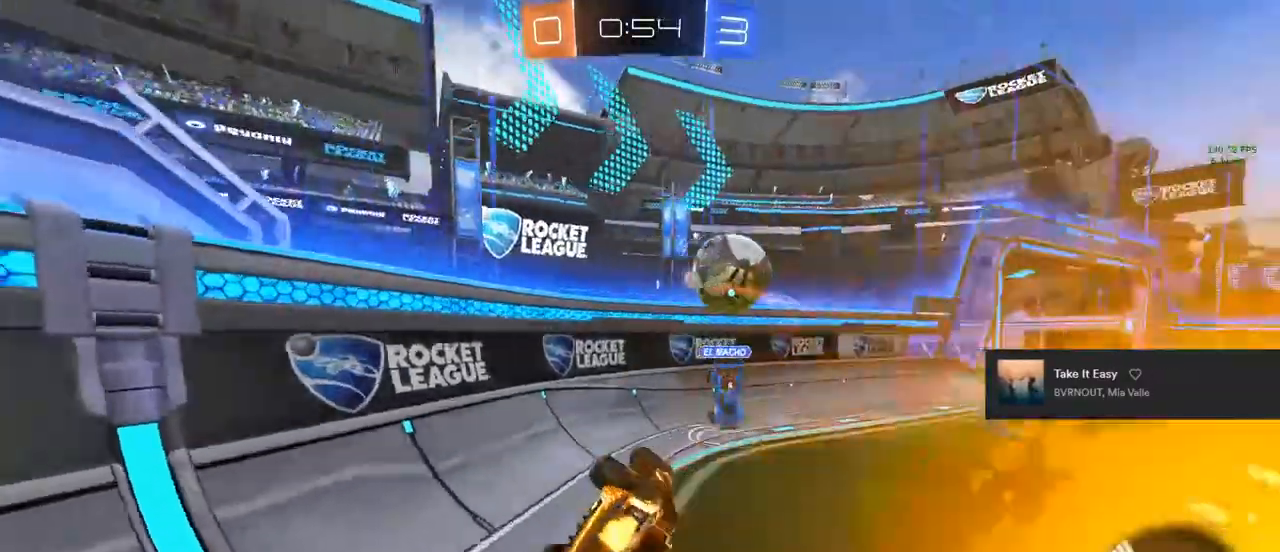
{"buttons": ["R2"], "left_stick": "right", "right_stick": "center", "events": [[167, "left_stick", "right"]]}
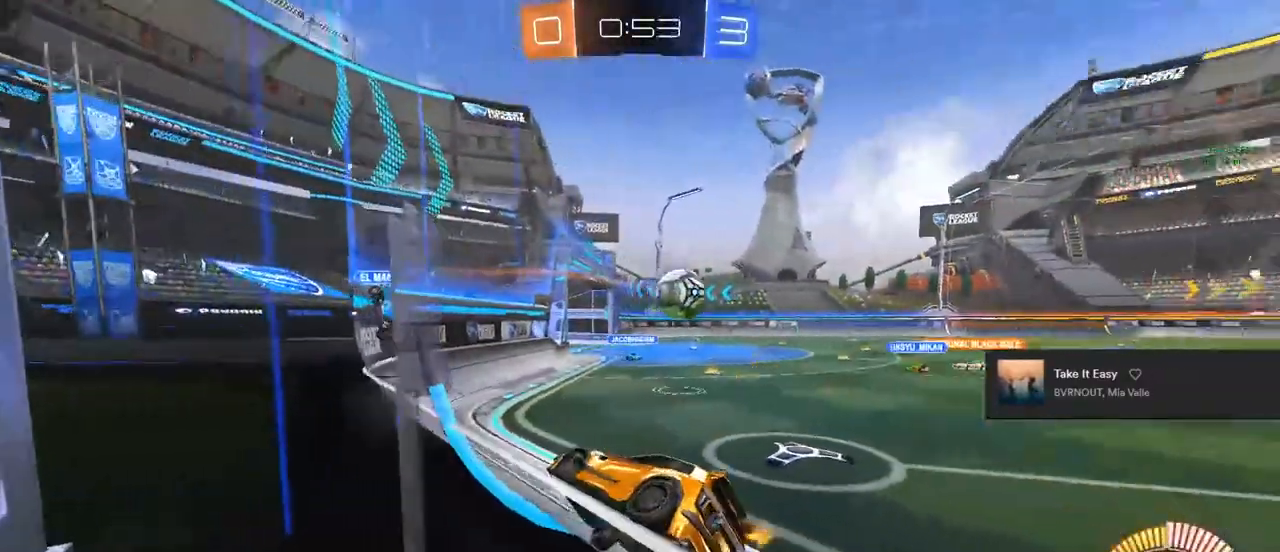
{"buttons": ["R2"], "left_stick": "right", "right_stick": "center", "events": []}
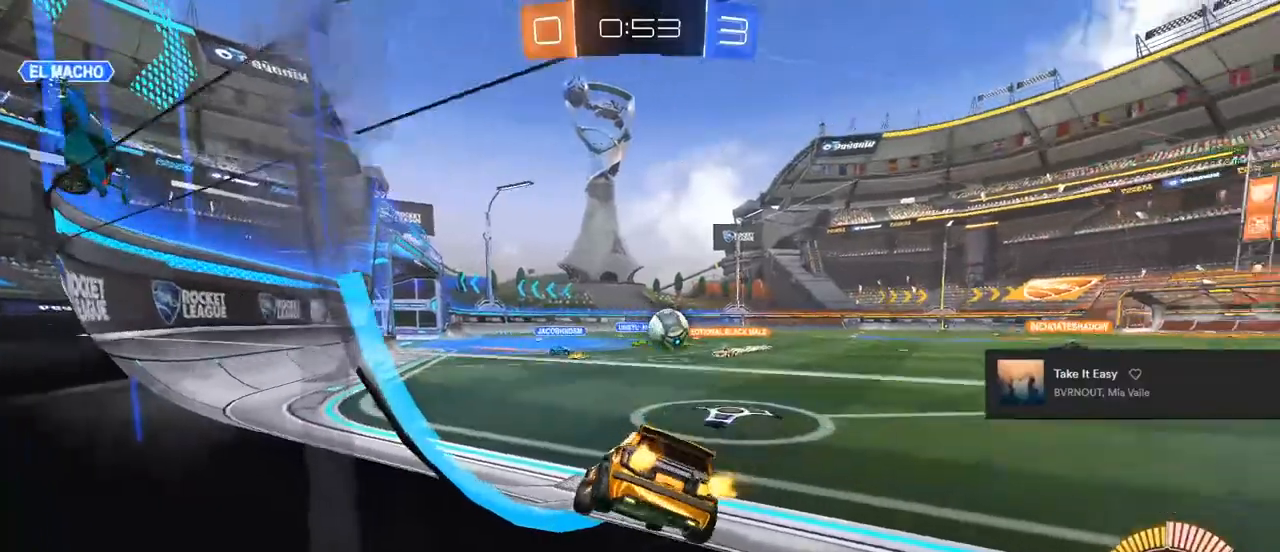
{"buttons": ["R2"], "left_stick": "center", "right_stick": "center", "events": [[433, "left_stick", "center"]]}
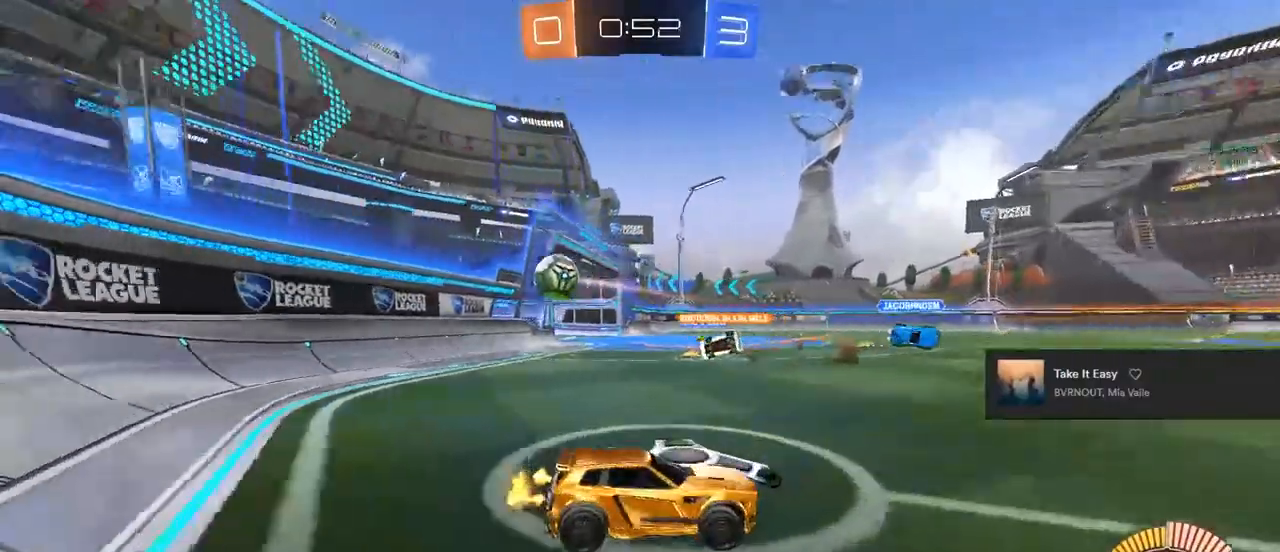
{"buttons": ["CIRCLE", "R2"], "left_stick": "up-left", "right_stick": "center", "events": [[67, "left_stick", "up-left"], [267, "CIRCLE", "down"]]}